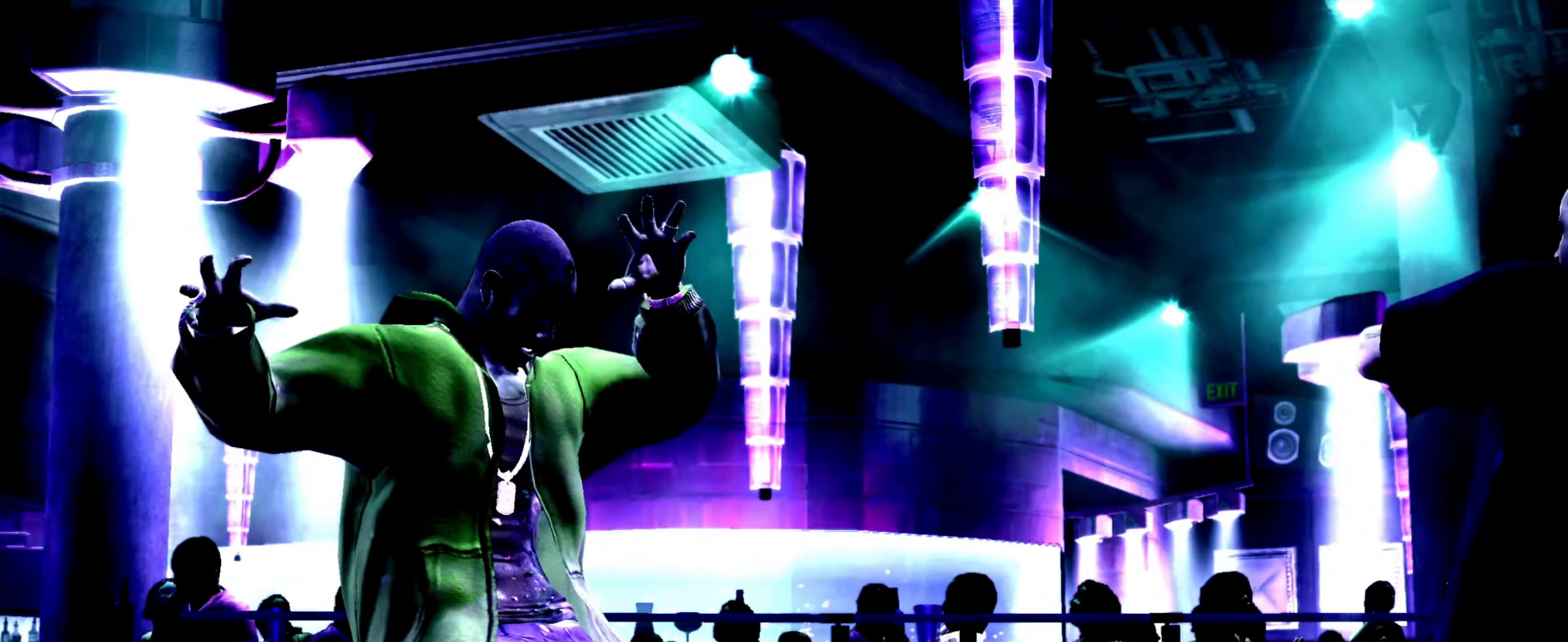
Gameplay with a controller (PlayStation layout); each line is a JSON object with the inputs held at the frame after it. "events" lists button and stick changes between this image and that frame as [ms after this image, input, new state], when the widget could be followed in between. Not read: L3 R3.
{"buttons": [], "left_stick": "left", "right_stick": "center", "events": [[167, "R1", "down"], [250, "left_stick", "left"], [267, "R1", "up"]]}
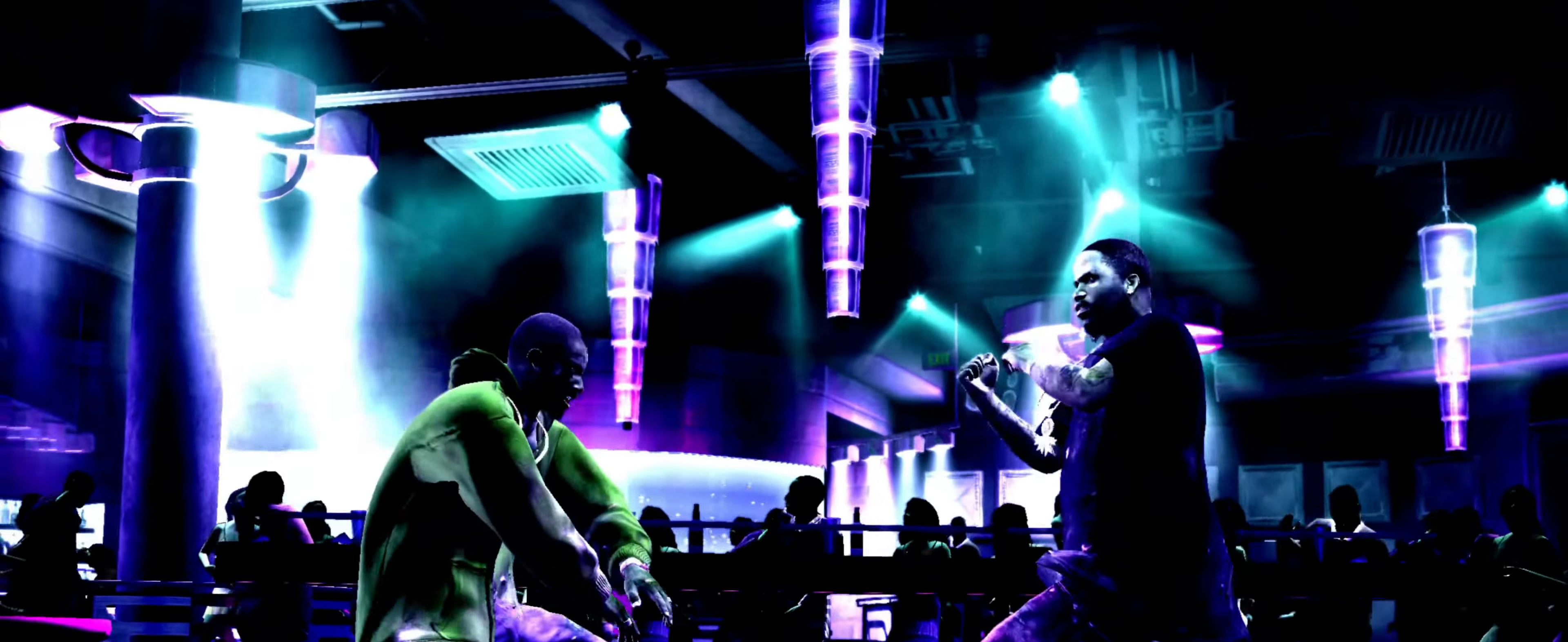
{"buttons": [], "left_stick": "left", "right_stick": "center", "events": [[50, "CROSS", "down"], [184, "CROSS", "up"]]}
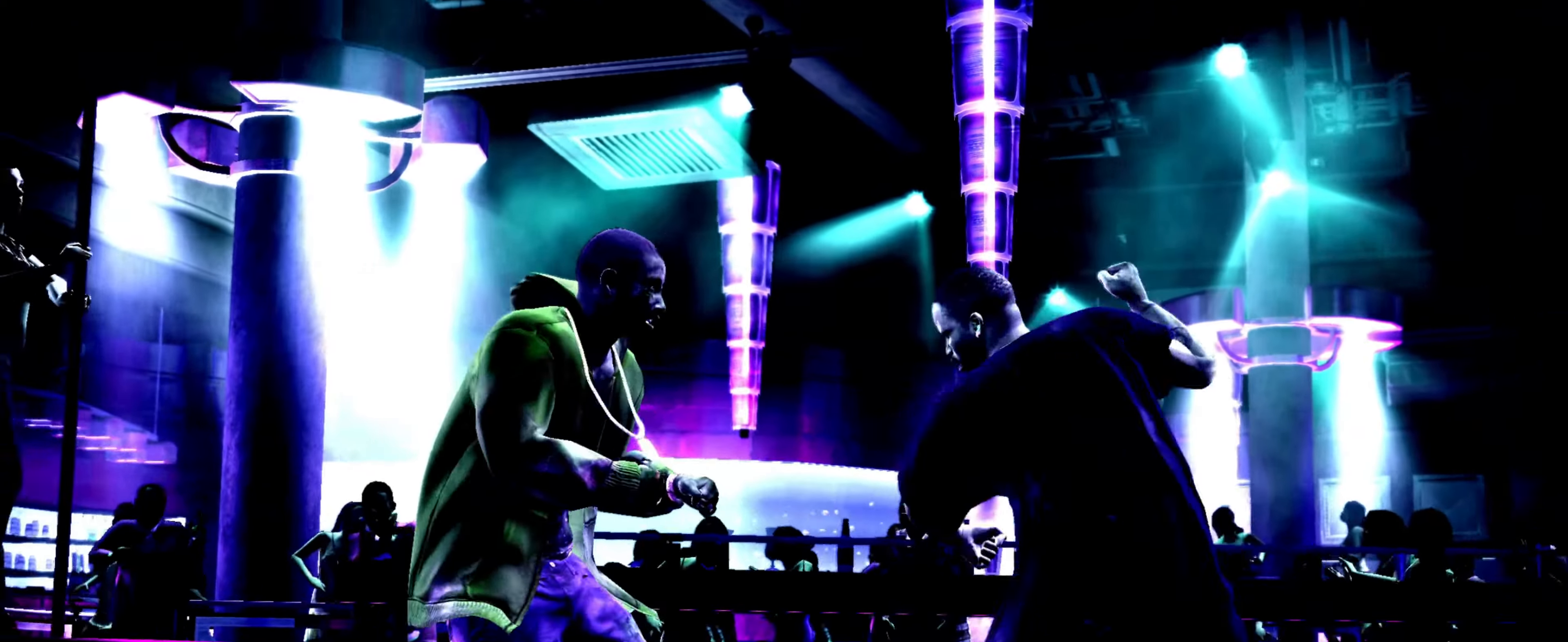
{"buttons": [], "left_stick": "down-right", "right_stick": "right", "events": [[150, "left_stick", "right"], [400, "left_stick", "down-right"], [500, "right_stick", "right"]]}
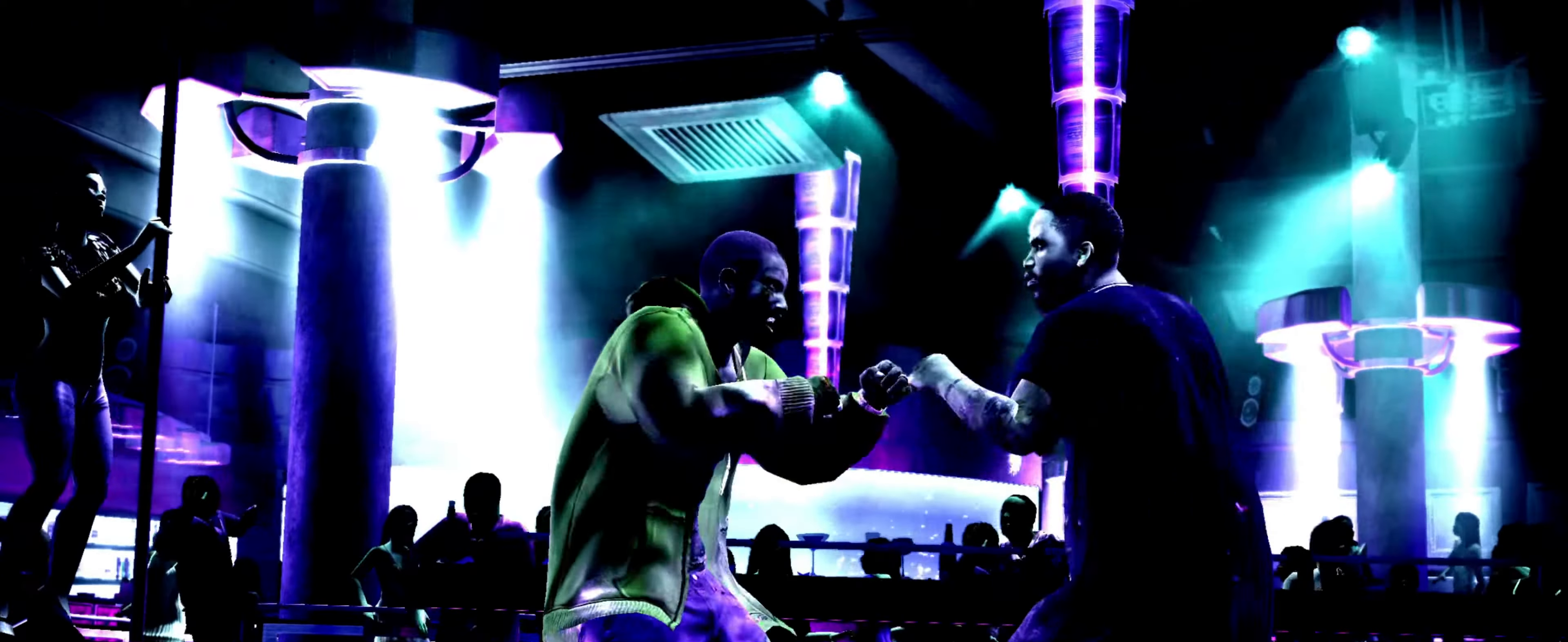
{"buttons": [], "left_stick": "down", "right_stick": "center", "events": [[117, "right_stick", "down-left"], [167, "left_stick", "down-left"], [184, "right_stick", "down-right"], [267, "right_stick", "center"], [284, "left_stick", "center"], [484, "left_stick", "down"]]}
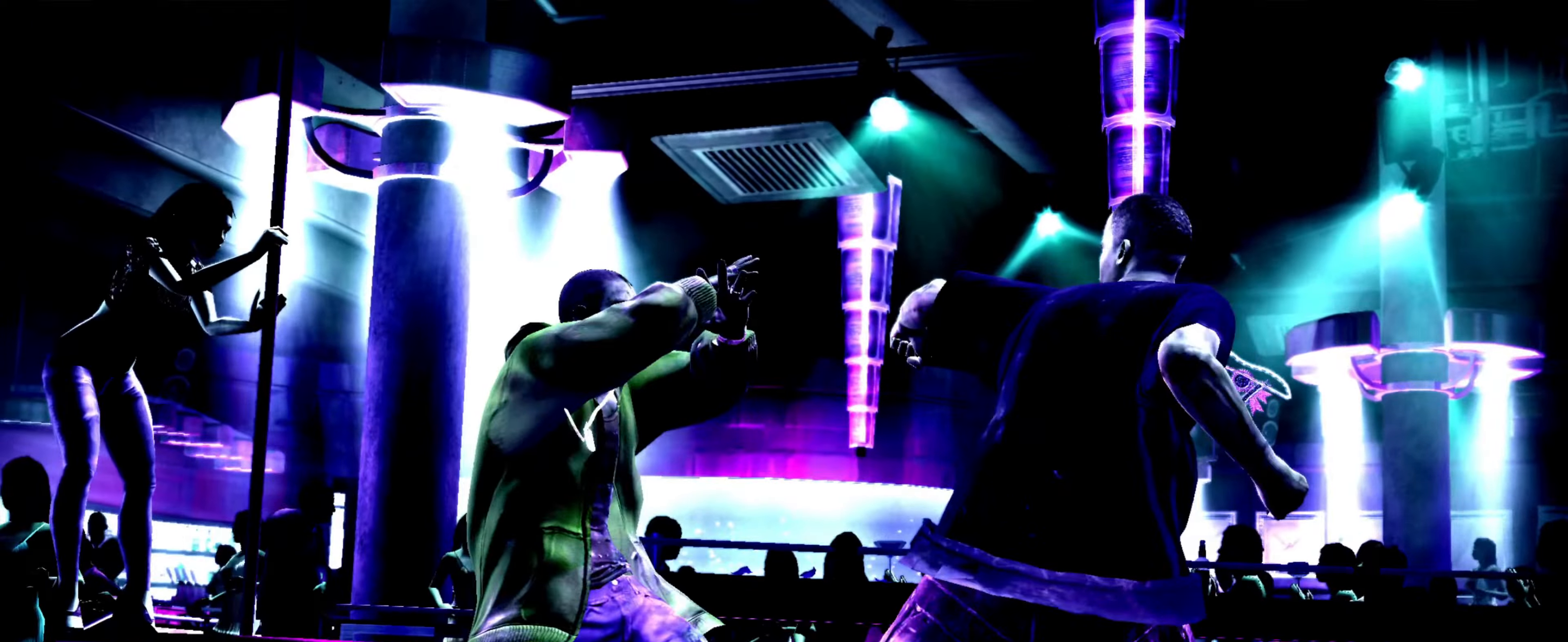
{"buttons": [], "left_stick": "right", "right_stick": "left", "events": [[100, "left_stick", "down-right"], [300, "left_stick", "right"], [384, "right_stick", "right"], [500, "right_stick", "left"]]}
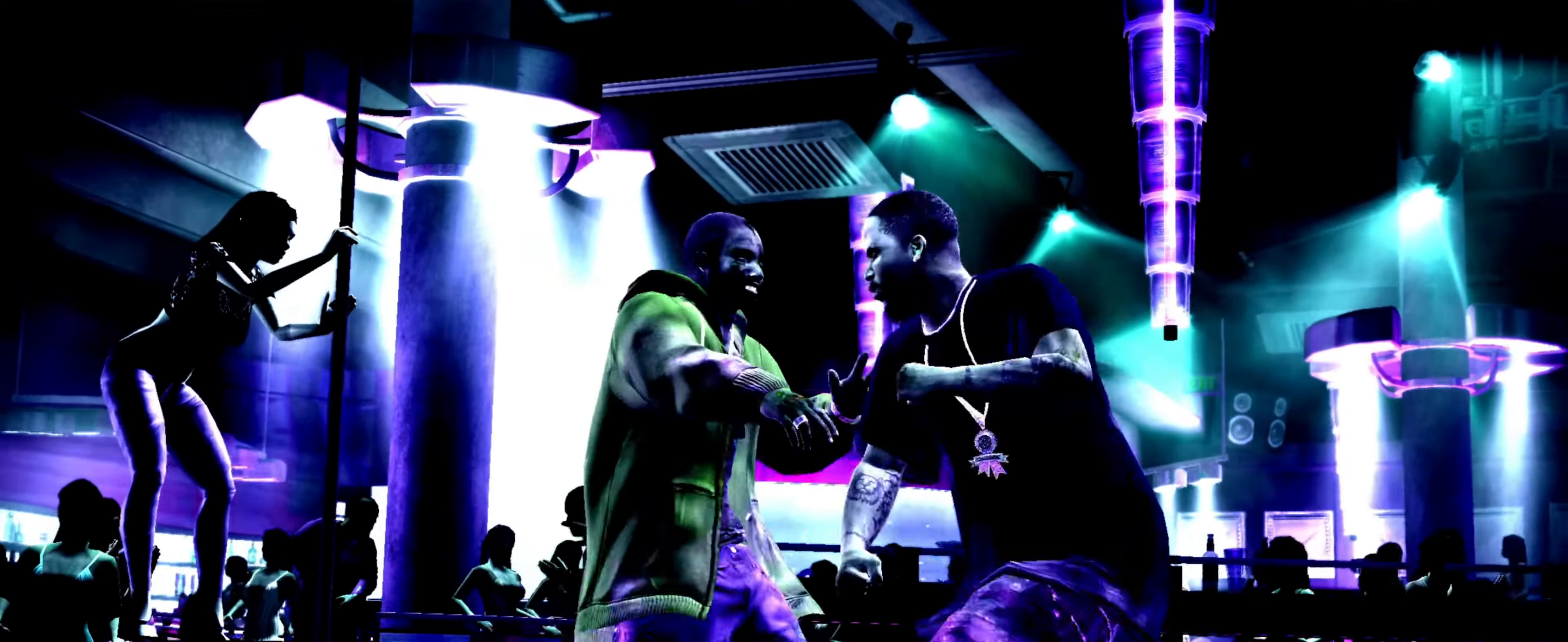
{"buttons": [], "left_stick": "center", "right_stick": "center", "events": [[34, "right_stick", "center"], [267, "left_stick", "left"], [384, "L1", "down"], [450, "L1", "up"], [467, "left_stick", "center"]]}
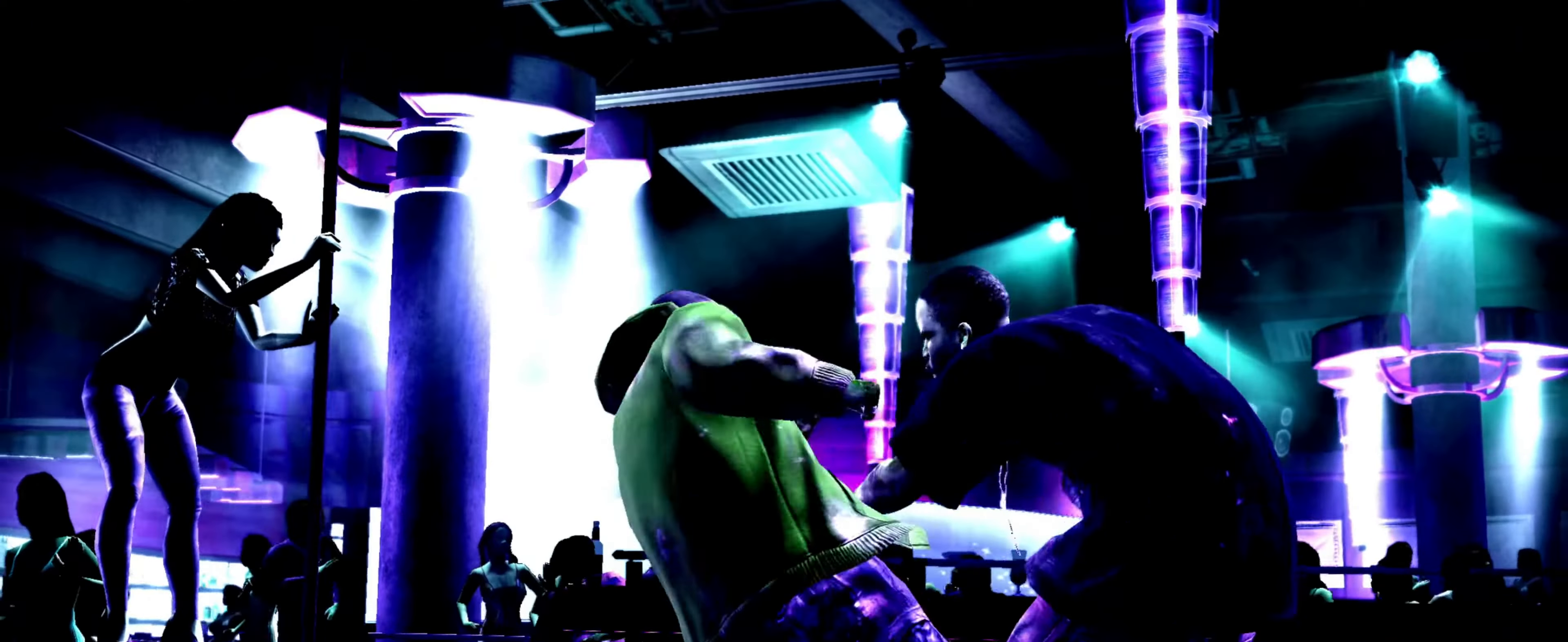
{"buttons": ["R2"], "left_stick": "center", "right_stick": "up", "events": [[17, "L1", "down"], [17, "L2", "down"], [84, "L2", "up"], [100, "L1", "up"], [317, "R2", "down"], [317, "right_stick", "up"]]}
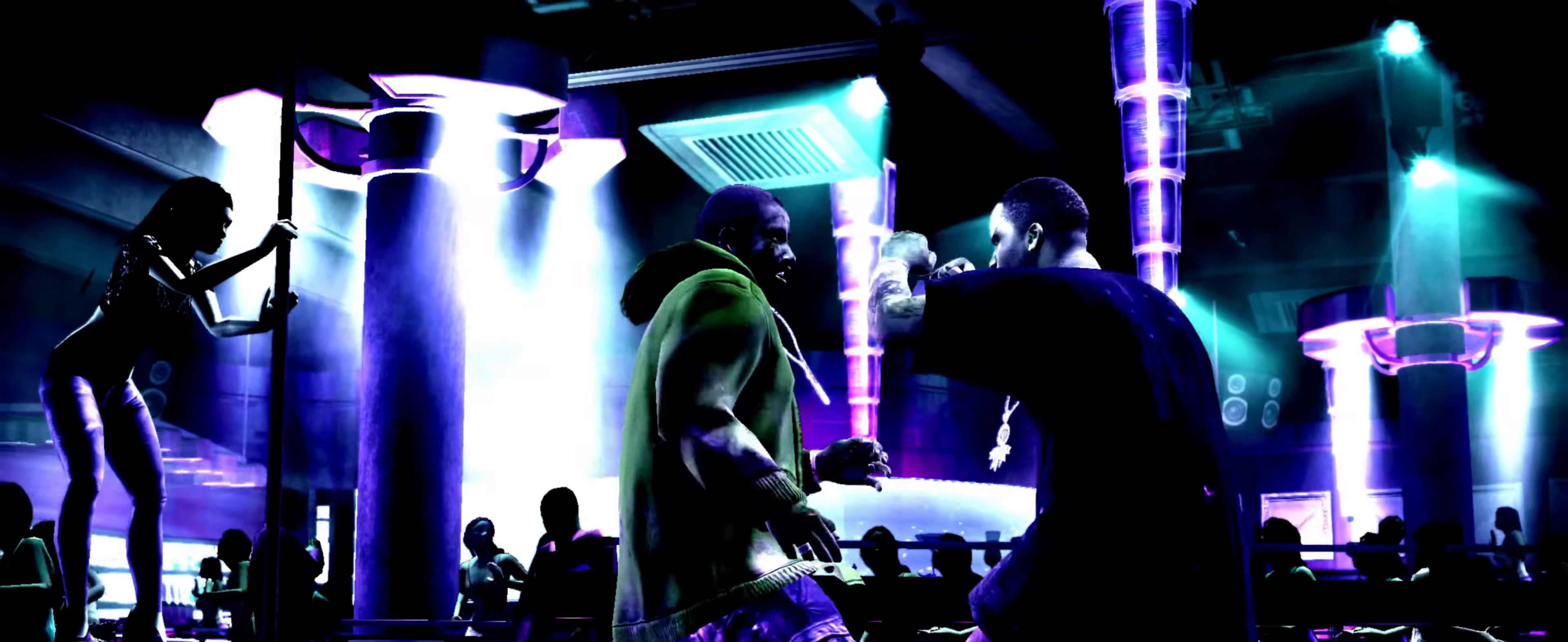
{"buttons": [], "left_stick": "center", "right_stick": "center", "events": [[50, "R2", "up"], [67, "right_stick", "center"], [117, "right_stick", "down-right"], [250, "right_stick", "down-left"], [316, "right_stick", "center"]]}
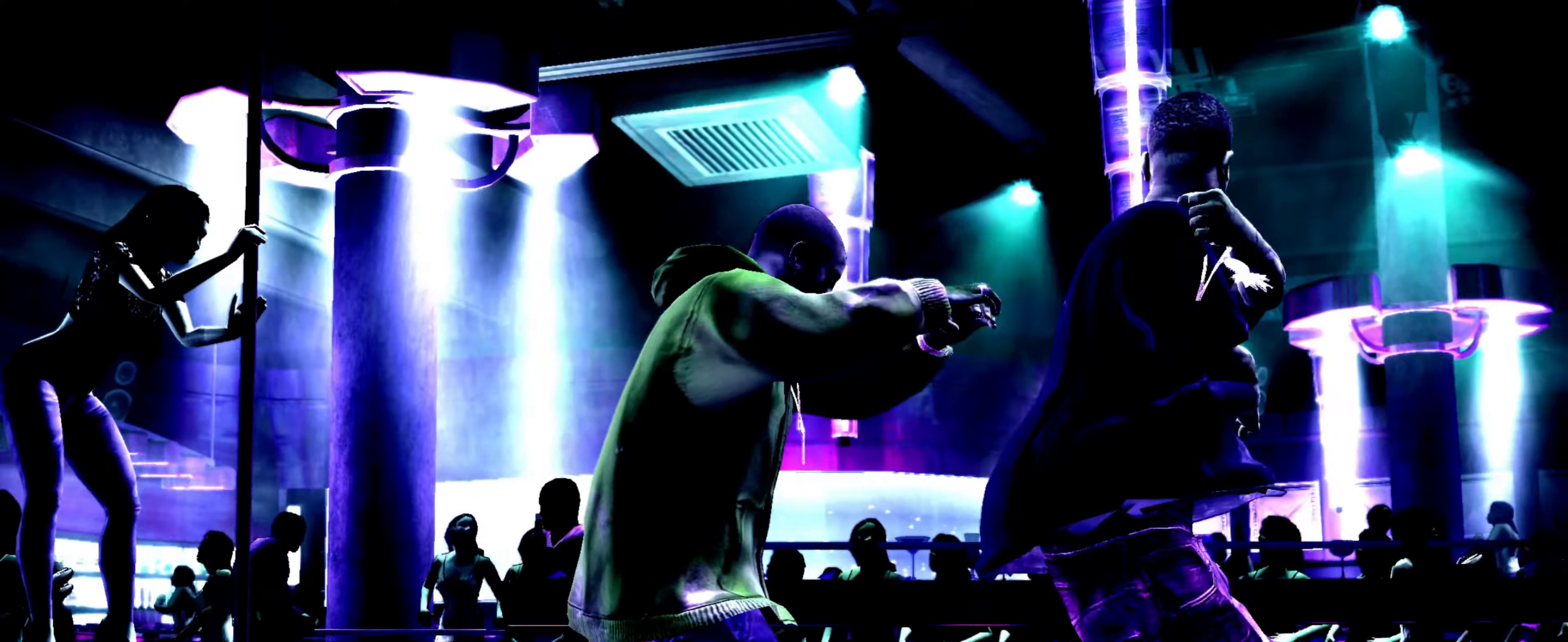
{"buttons": [], "left_stick": "down-right", "right_stick": "center", "events": [[166, "left_stick", "down-left"], [483, "left_stick", "down-right"]]}
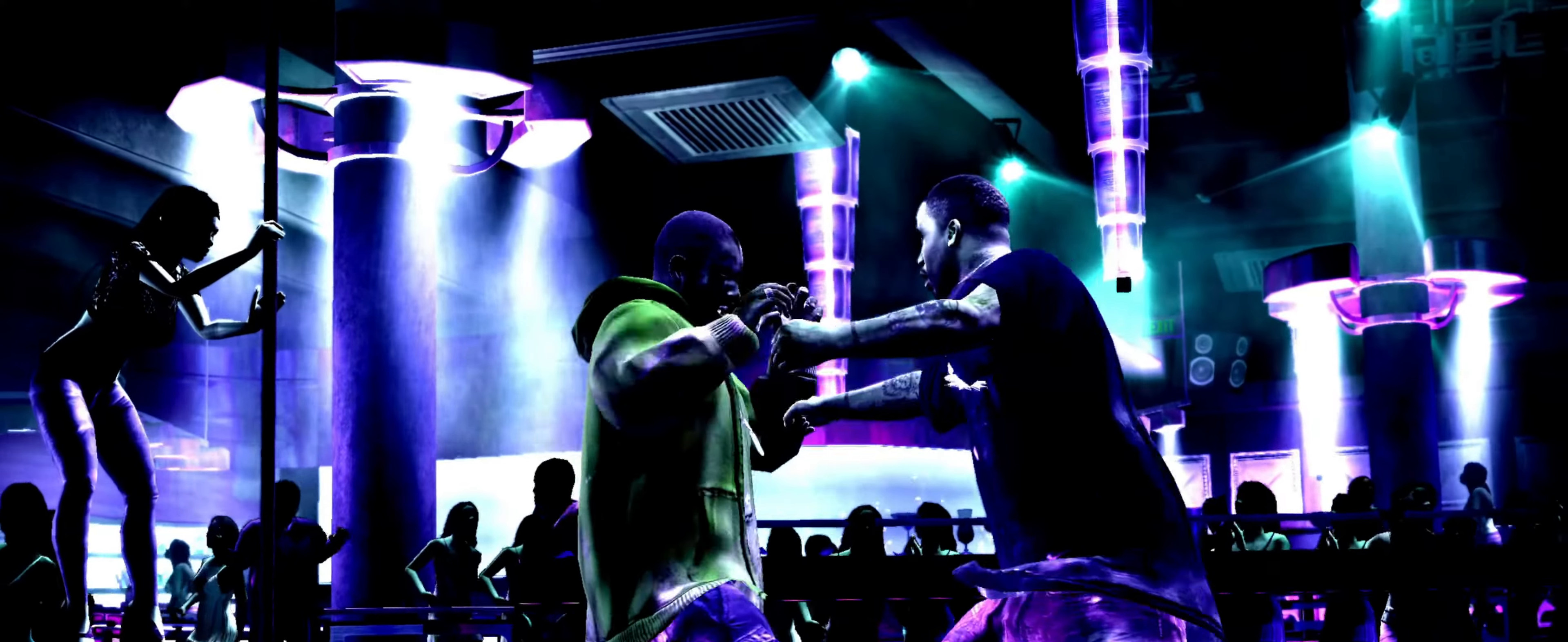
{"buttons": [], "left_stick": "right", "right_stick": "center", "events": [[83, "right_stick", "up"], [150, "right_stick", "right"], [166, "left_stick", "right"], [233, "right_stick", "down"], [283, "right_stick", "left"], [333, "right_stick", "up"], [400, "right_stick", "center"]]}
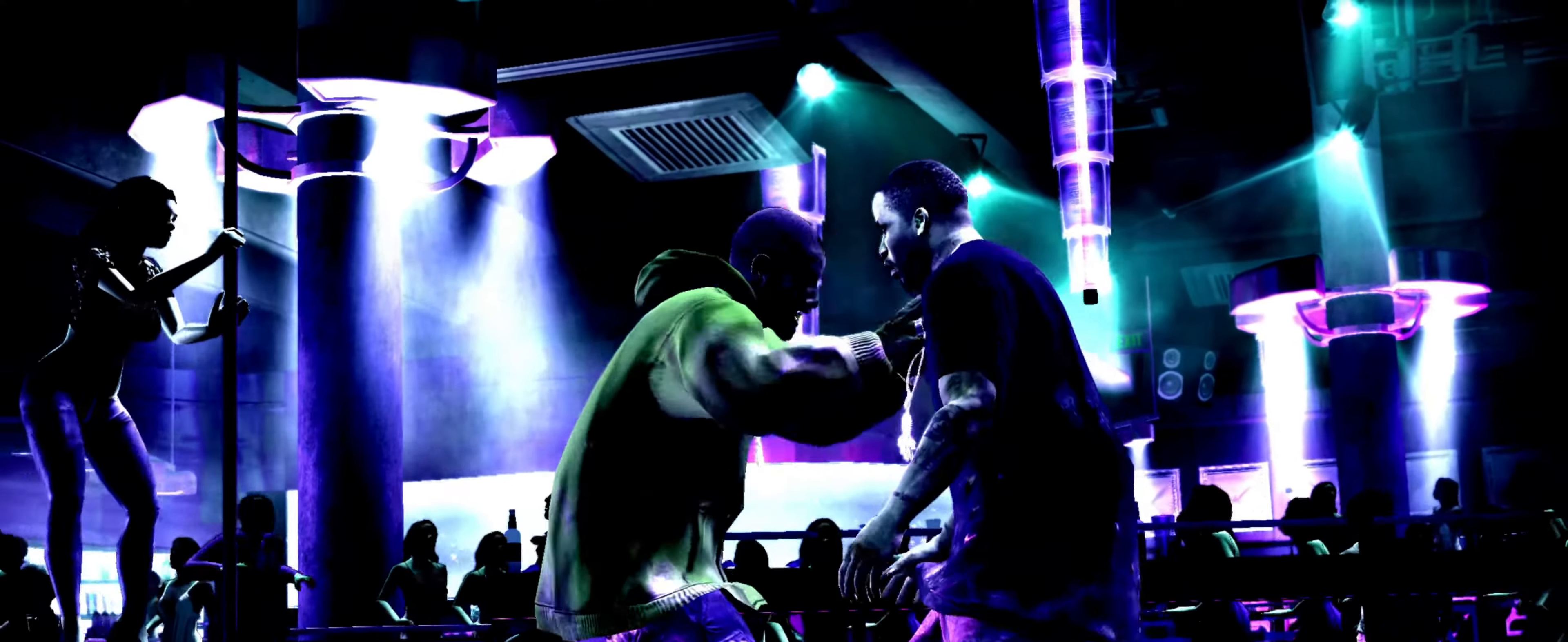
{"buttons": [], "left_stick": "center", "right_stick": "center", "events": [[416, "left_stick", "center"]]}
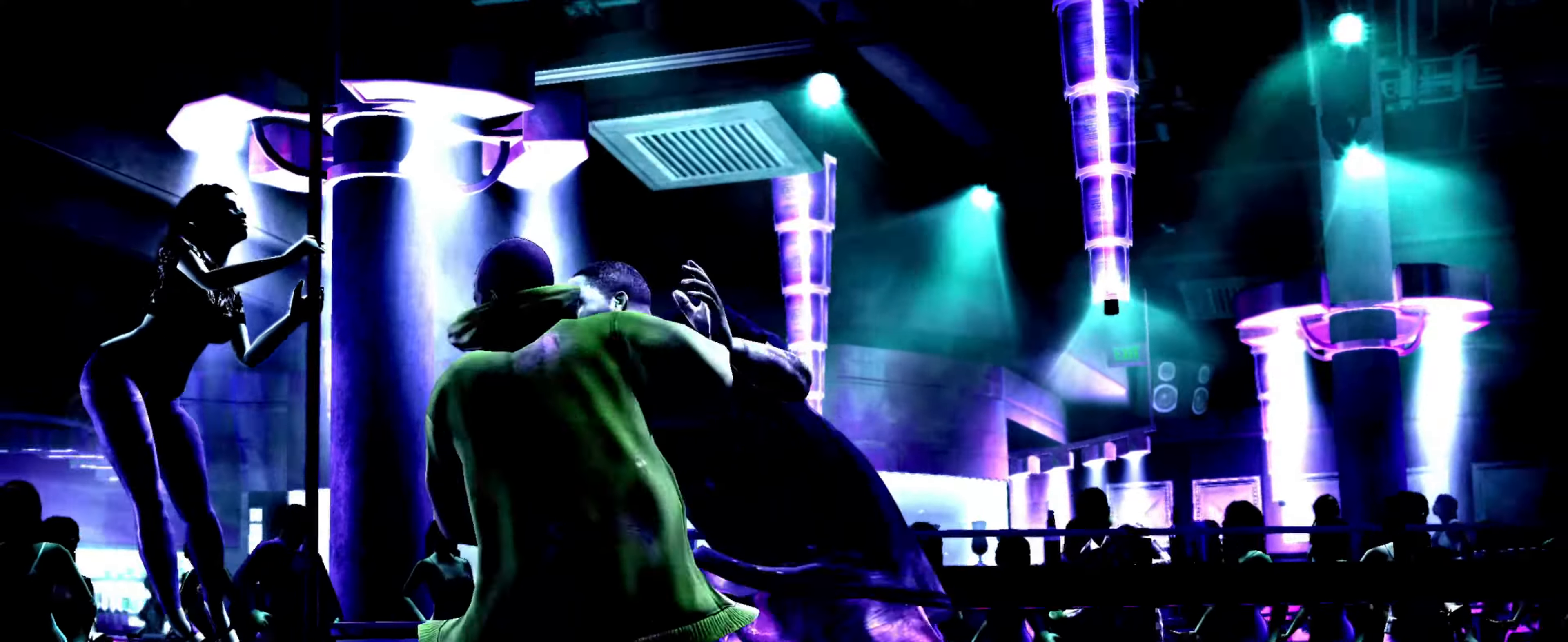
{"buttons": [], "left_stick": "down", "right_stick": "center", "events": [[250, "left_stick", "up"], [366, "left_stick", "center"], [466, "left_stick", "down"]]}
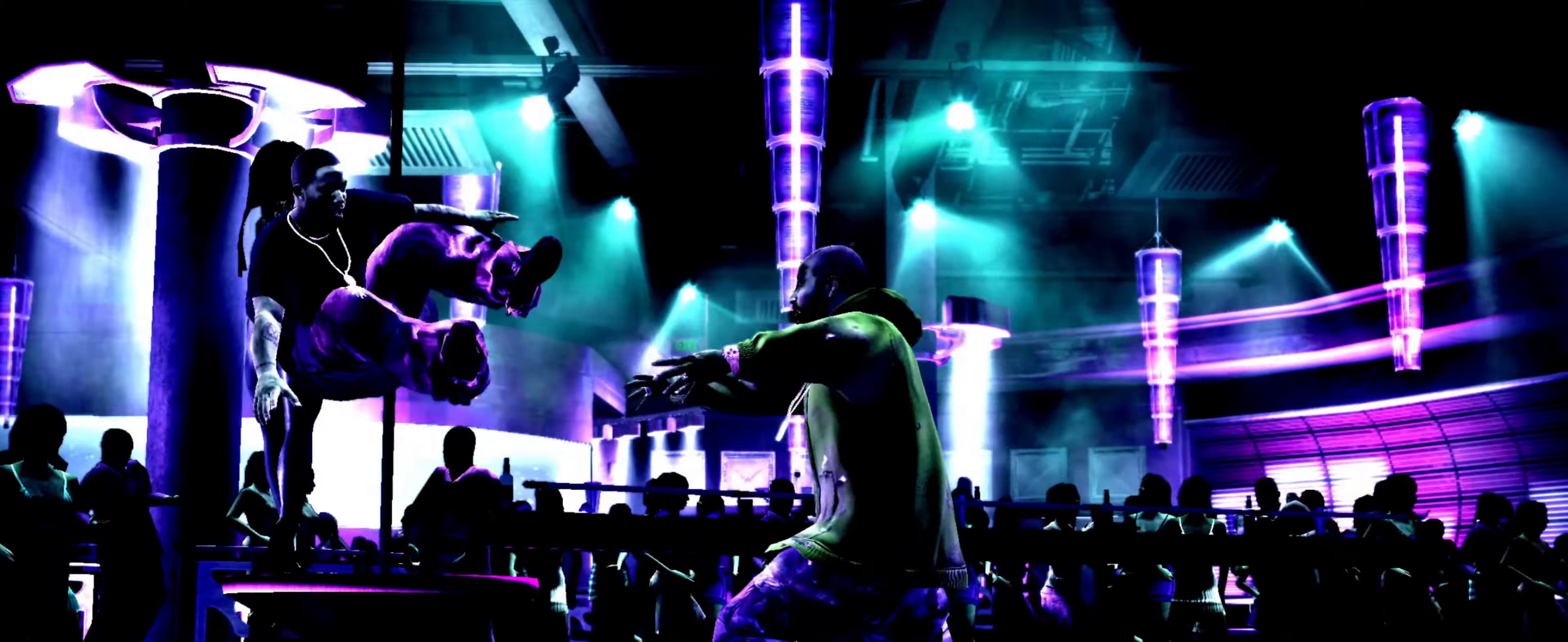
{"buttons": ["CROSS"], "left_stick": "down", "right_stick": "center", "events": [[83, "left_stick", "center"], [200, "left_stick", "down-left"], [316, "left_stick", "center"], [483, "left_stick", "down"], [500, "CROSS", "down"]]}
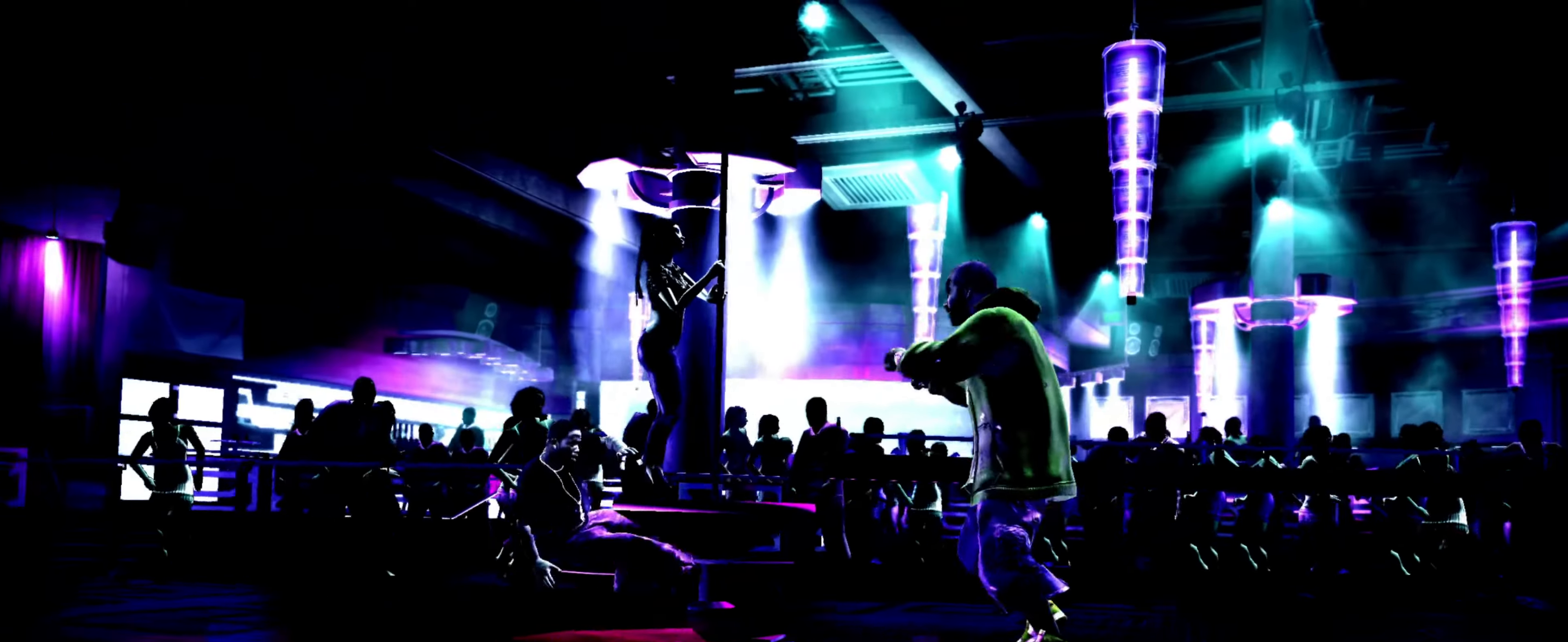
{"buttons": [], "left_stick": "center", "right_stick": "center", "events": [[33, "left_stick", "center"], [50, "CROSS", "up"], [133, "CROSS", "down"], [150, "left_stick", "down"], [166, "CROSS", "up"], [266, "left_stick", "center"], [350, "left_stick", "down-left"], [483, "left_stick", "center"]]}
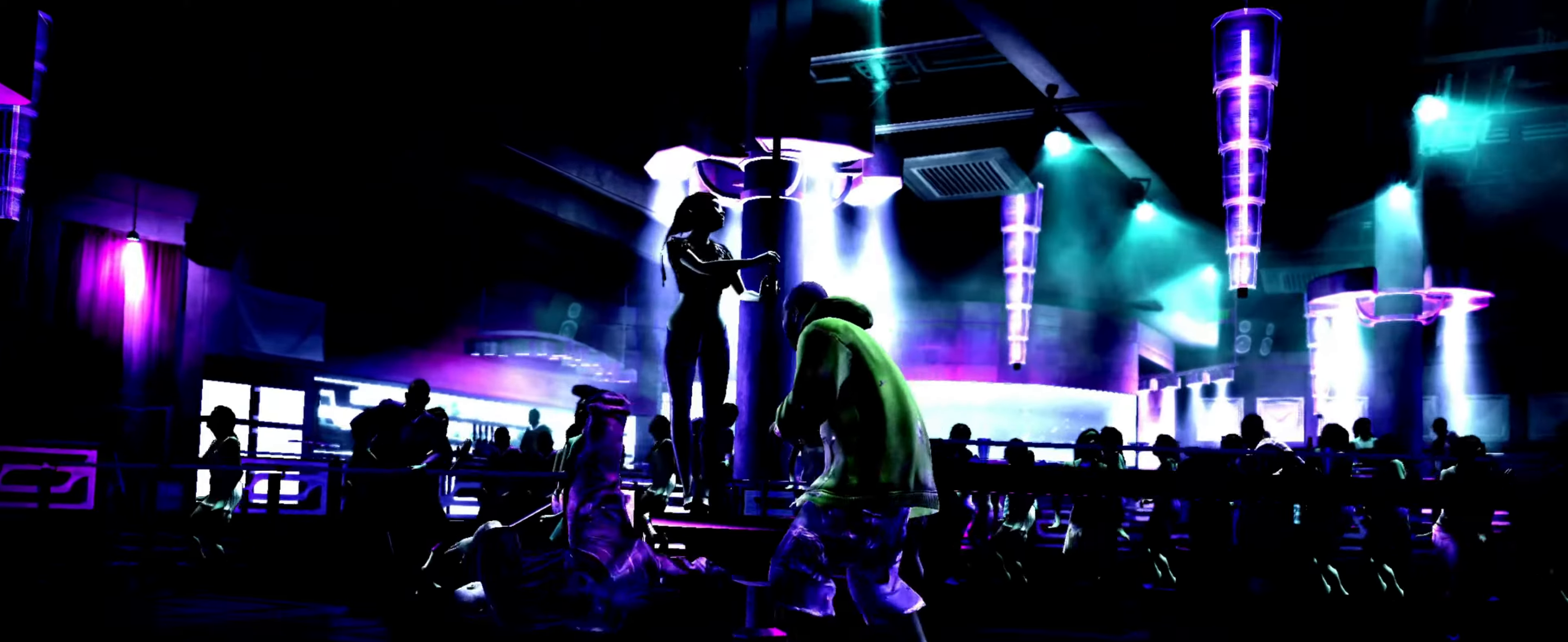
{"buttons": ["R1"], "left_stick": "center", "right_stick": "center", "events": [[33, "CROSS", "down"], [100, "CROSS", "up"], [100, "left_stick", "down"], [183, "CROSS", "down"], [233, "left_stick", "center"], [333, "CROSS", "up"], [333, "left_stick", "down-left"], [383, "R1", "down"], [416, "left_stick", "center"]]}
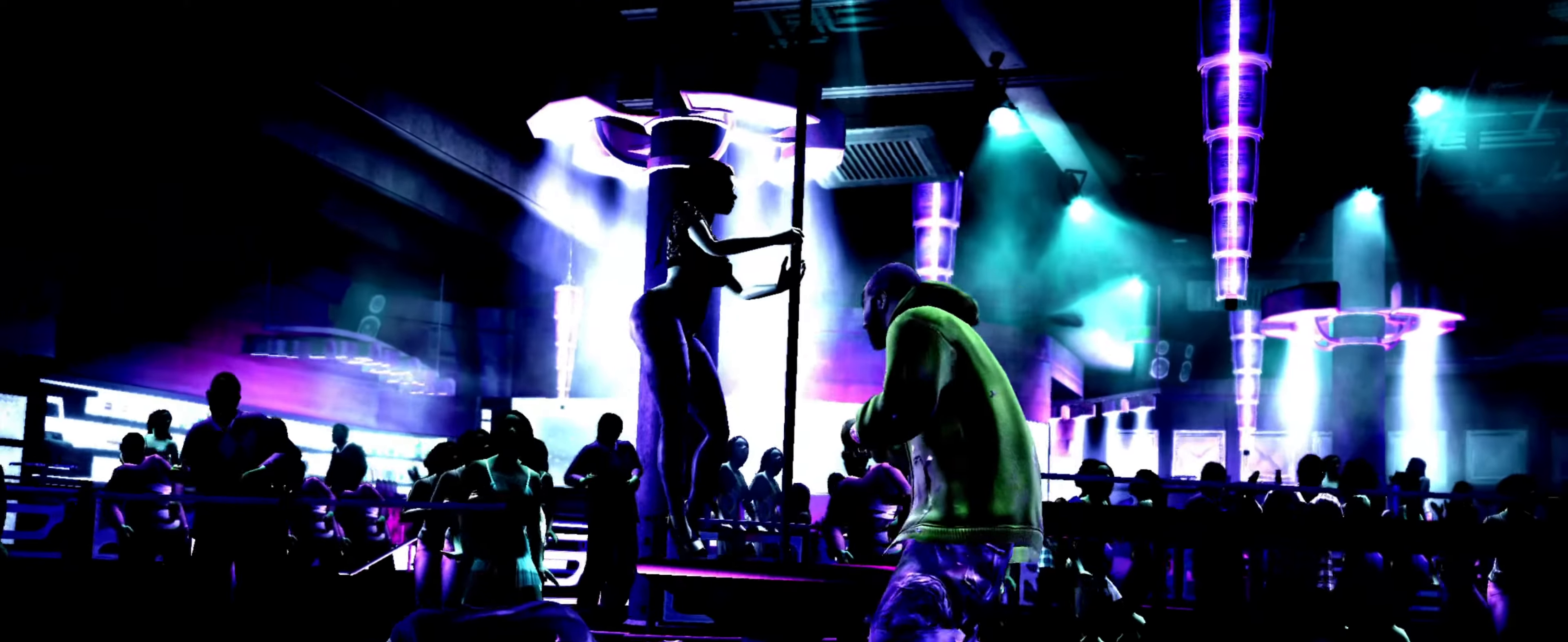
{"buttons": ["L2"], "left_stick": "down-right", "right_stick": "left", "events": [[16, "R1", "up"], [66, "left_stick", "down"], [100, "right_stick", "down"], [216, "L2", "down"], [216, "left_stick", "right"], [233, "right_stick", "left"], [300, "right_stick", "up"], [333, "left_stick", "up-left"], [350, "right_stick", "right"], [400, "left_stick", "down-left"], [416, "right_stick", "down"], [466, "left_stick", "down-right"], [466, "right_stick", "left"]]}
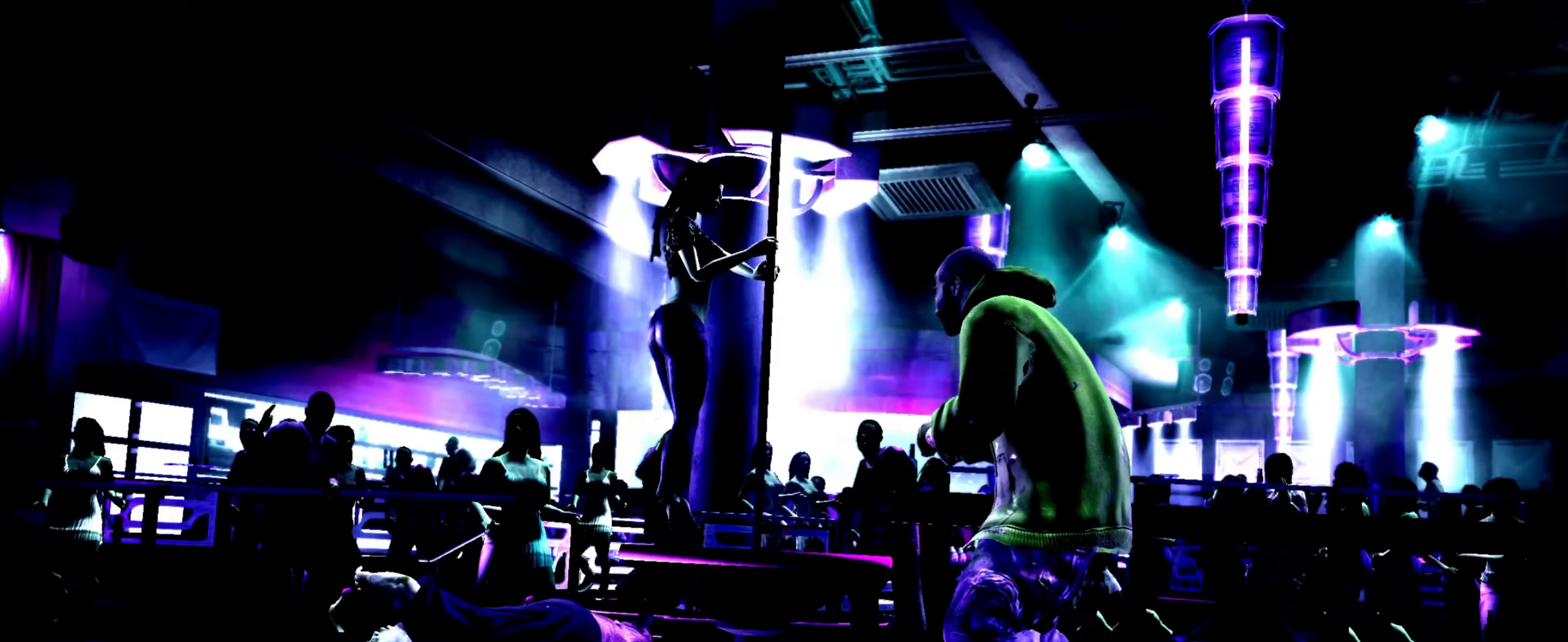
{"buttons": ["L2"], "left_stick": "left", "right_stick": "down-right", "events": [[33, "right_stick", "up"], [100, "left_stick", "up-left"], [133, "right_stick", "down"], [150, "left_stick", "down-left"], [200, "right_stick", "left"], [250, "right_stick", "up"], [266, "left_stick", "down-right"], [300, "right_stick", "right"], [350, "right_stick", "down"], [383, "left_stick", "up-right"], [400, "right_stick", "left"], [450, "left_stick", "left"], [450, "right_stick", "up"], [500, "right_stick", "down-right"]]}
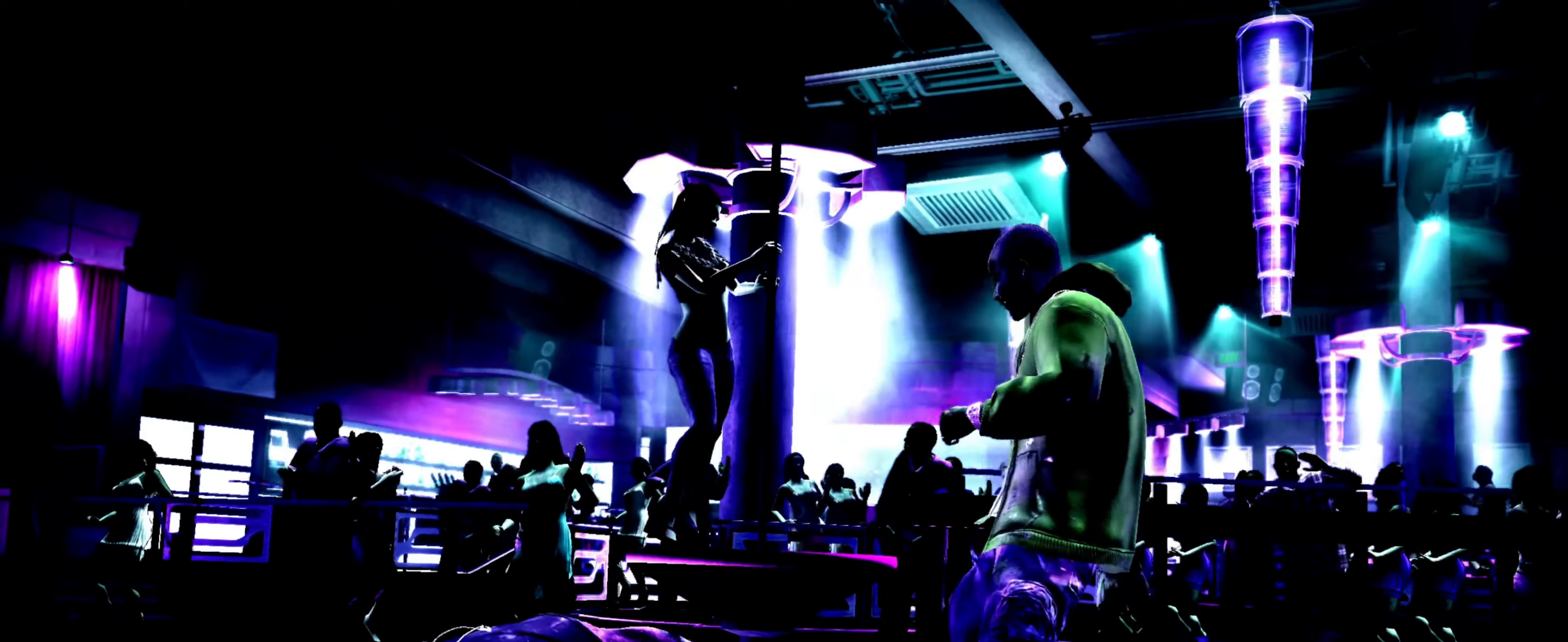
{"buttons": [], "left_stick": "down-right", "right_stick": "center", "events": [[50, "right_stick", "down-left"], [66, "left_stick", "down-right"], [116, "right_stick", "up-right"], [166, "left_stick", "down"], [200, "right_stick", "down-left"], [233, "L2", "up"], [300, "right_stick", "center"], [450, "left_stick", "down-right"]]}
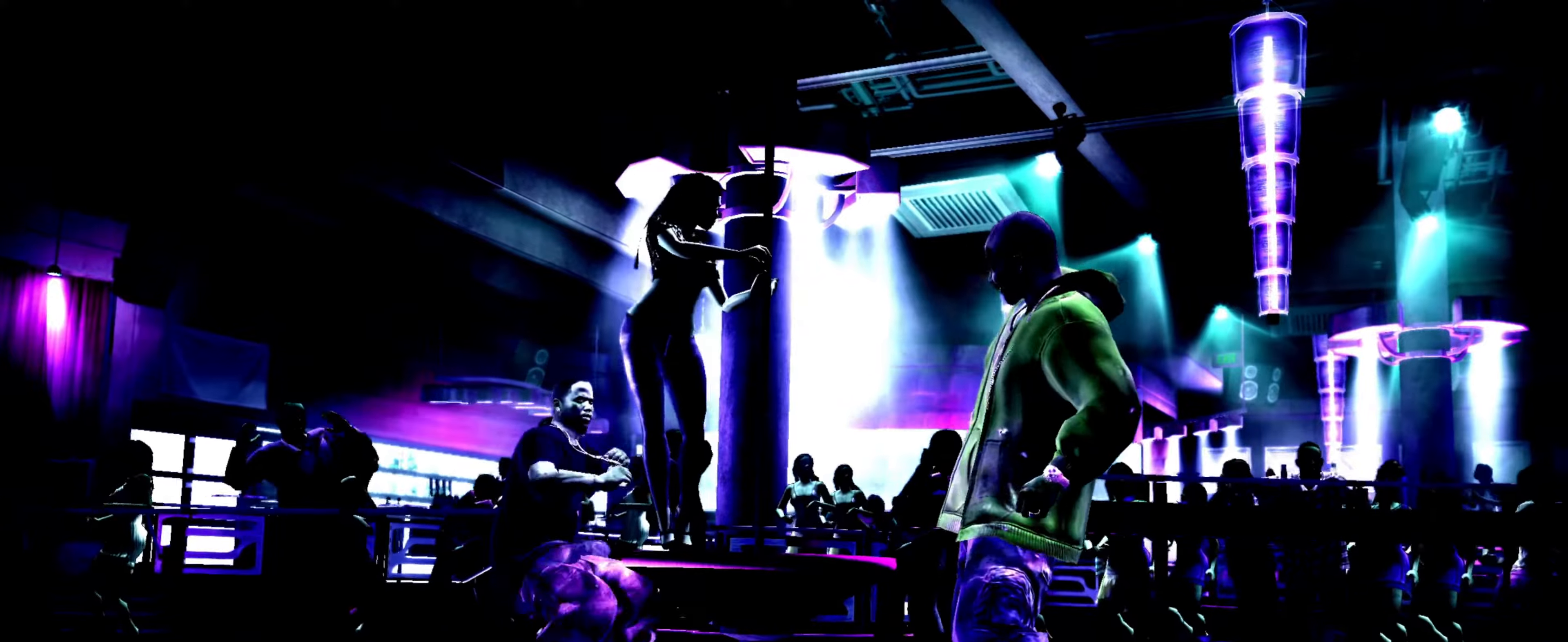
{"buttons": [], "left_stick": "down-left", "right_stick": "up", "events": [[383, "left_stick", "down-left"], [467, "right_stick", "up"]]}
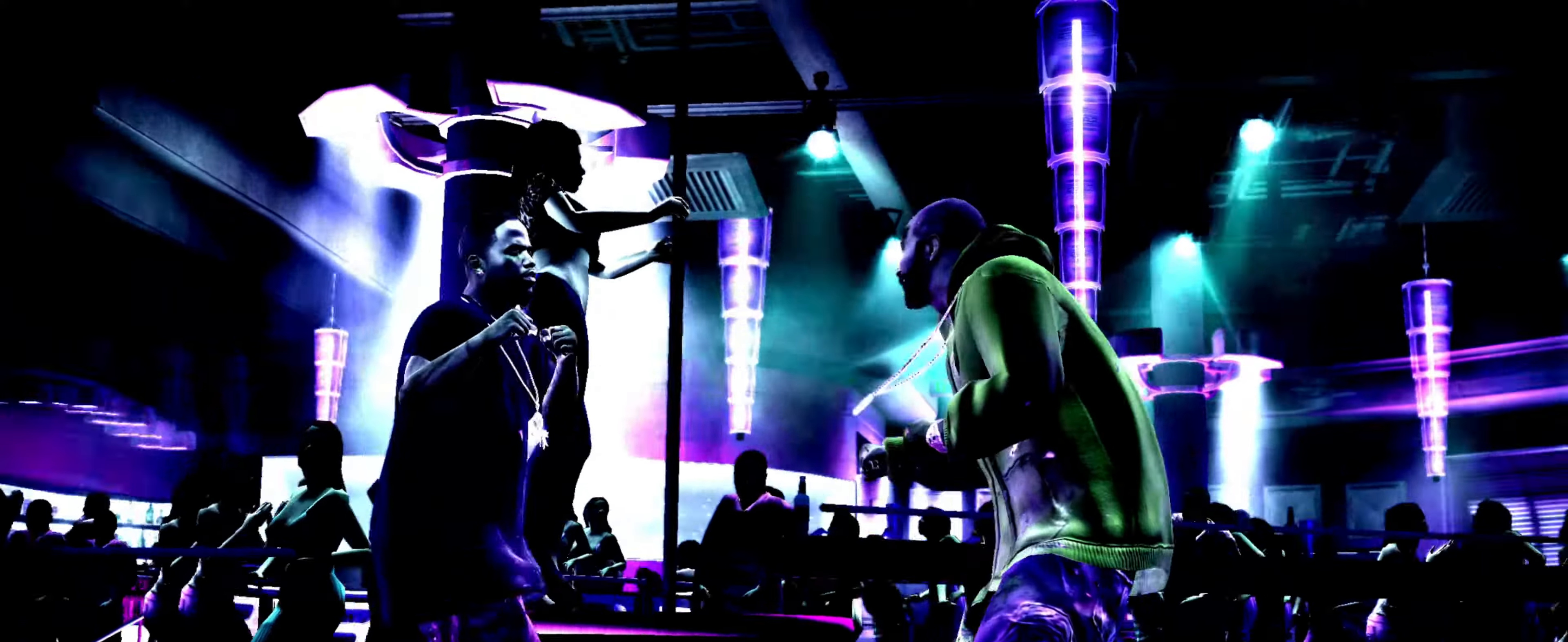
{"buttons": [], "left_stick": "up-left", "right_stick": "up", "events": [[50, "left_stick", "left"], [83, "right_stick", "center"], [133, "right_stick", "up"], [233, "left_stick", "up-left"], [283, "right_stick", "up-right"], [333, "right_stick", "center"], [350, "left_stick", "center"], [450, "right_stick", "up"], [467, "left_stick", "up-left"]]}
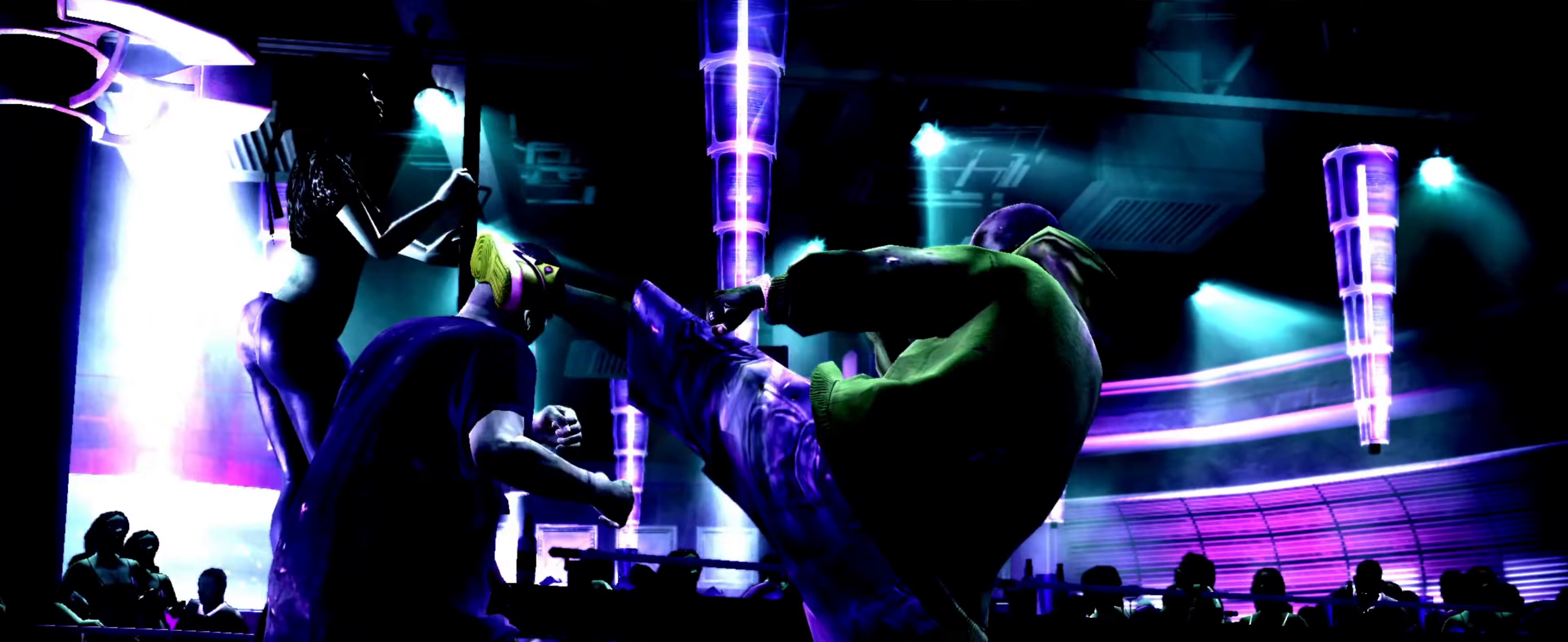
{"buttons": [], "left_stick": "up-right", "right_stick": "center", "events": [[33, "right_stick", "center"], [100, "right_stick", "up"], [183, "right_stick", "center"], [267, "left_stick", "up-right"]]}
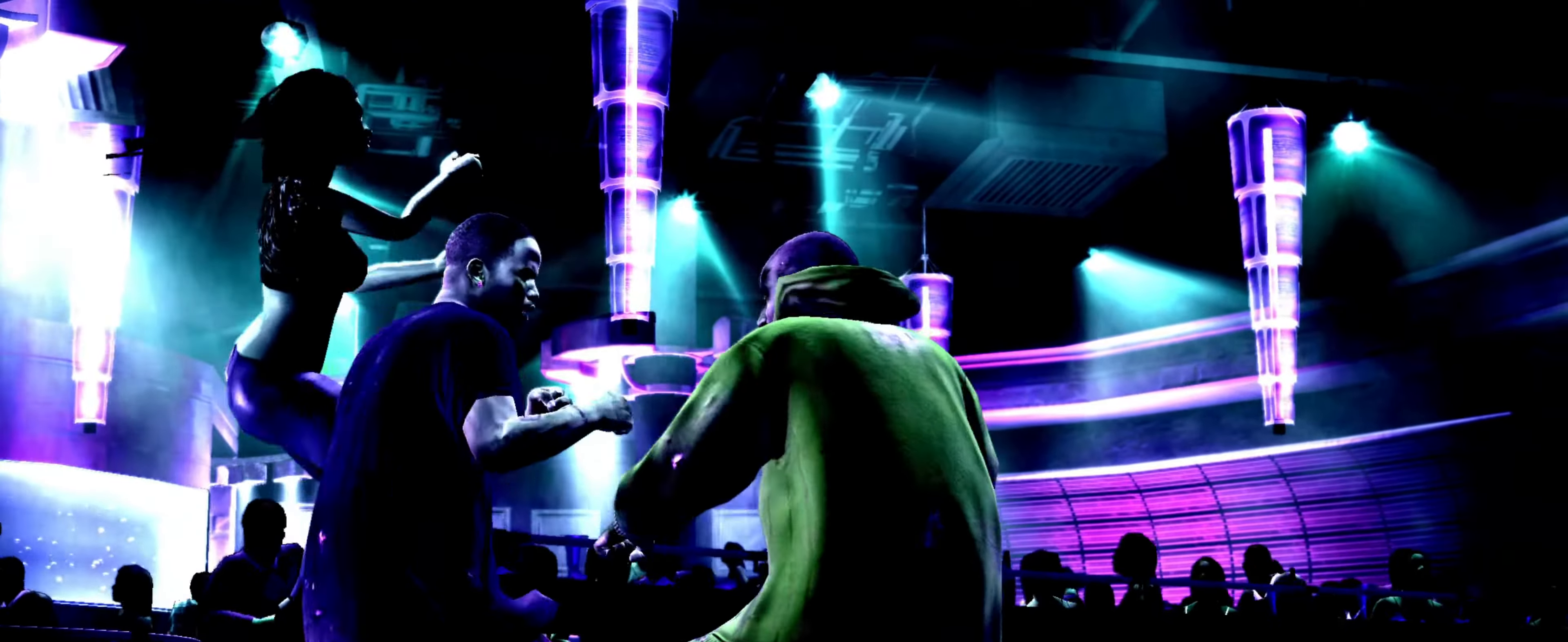
{"buttons": ["R2"], "left_stick": "center", "right_stick": "down-left", "events": [[100, "right_stick", "down-left"], [117, "R2", "down"], [167, "left_stick", "center"]]}
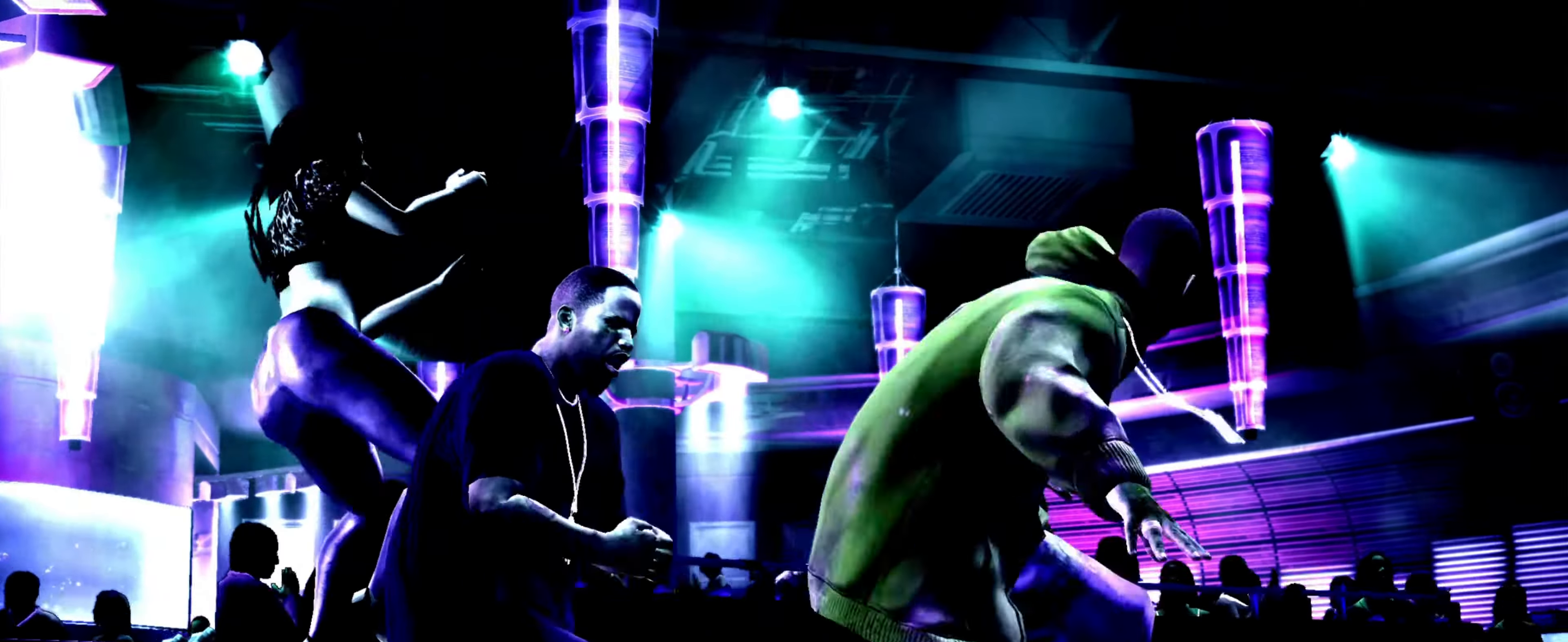
{"buttons": [], "left_stick": "down-left", "right_stick": "up-right", "events": [[183, "R2", "up"], [183, "left_stick", "down-left"], [183, "right_stick", "center"], [383, "right_stick", "down-left"], [450, "right_stick", "up-left"], [500, "right_stick", "up-right"]]}
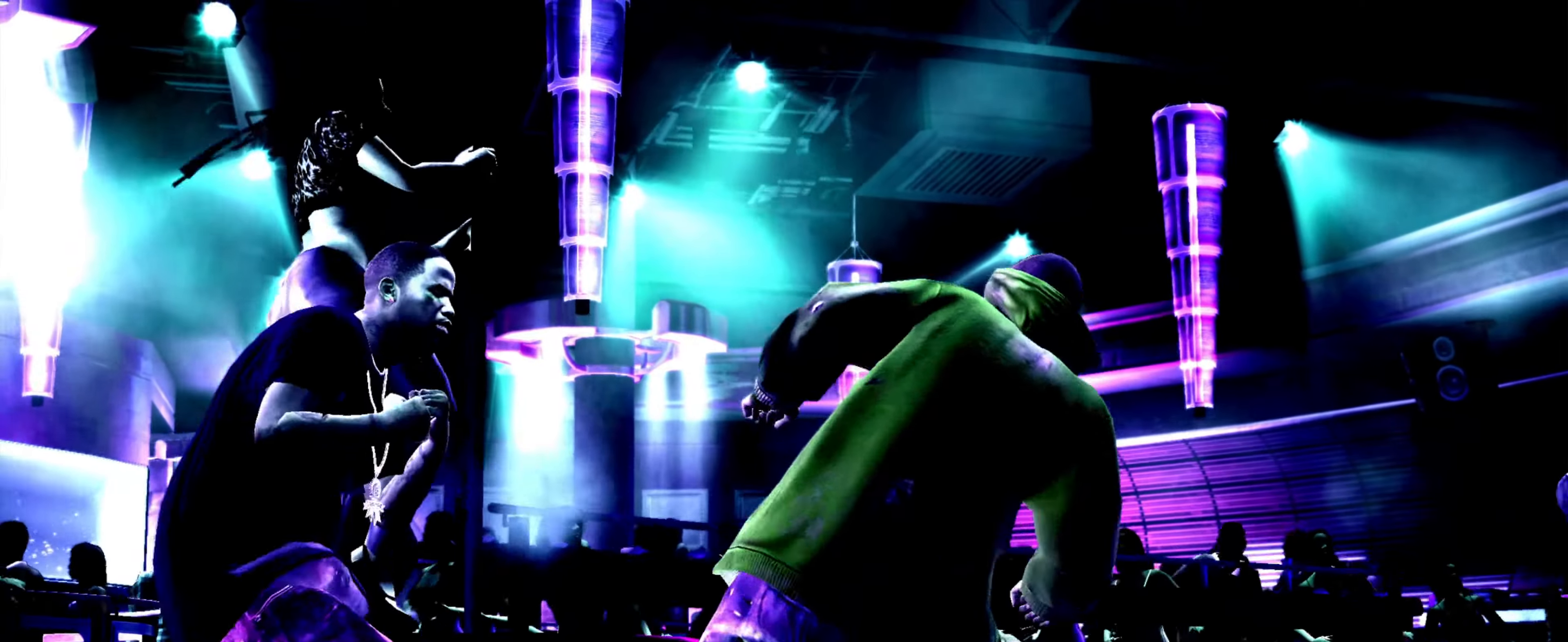
{"buttons": [], "left_stick": "right", "right_stick": "center", "events": [[17, "right_stick", "center"], [133, "left_stick", "center"], [250, "R1", "down"], [300, "left_stick", "up-right"], [367, "R1", "up"], [417, "left_stick", "right"]]}
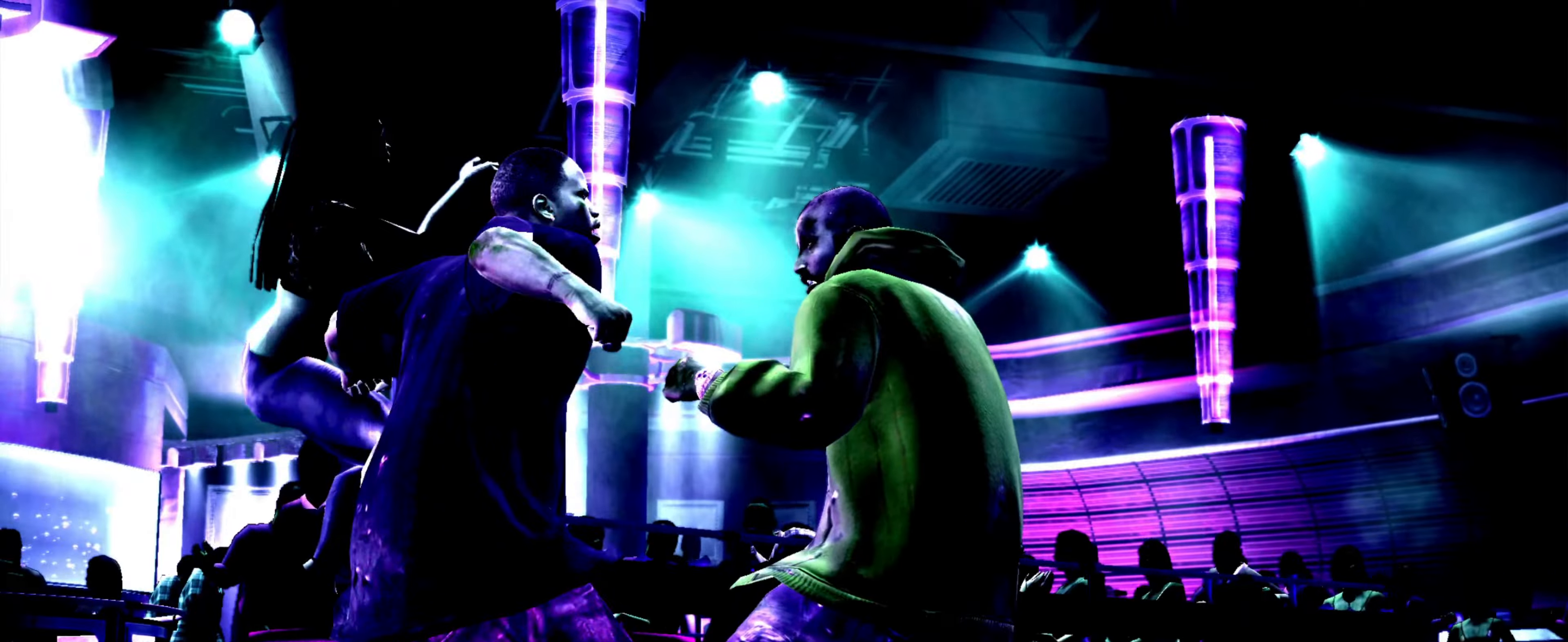
{"buttons": [], "left_stick": "right", "right_stick": "center", "events": []}
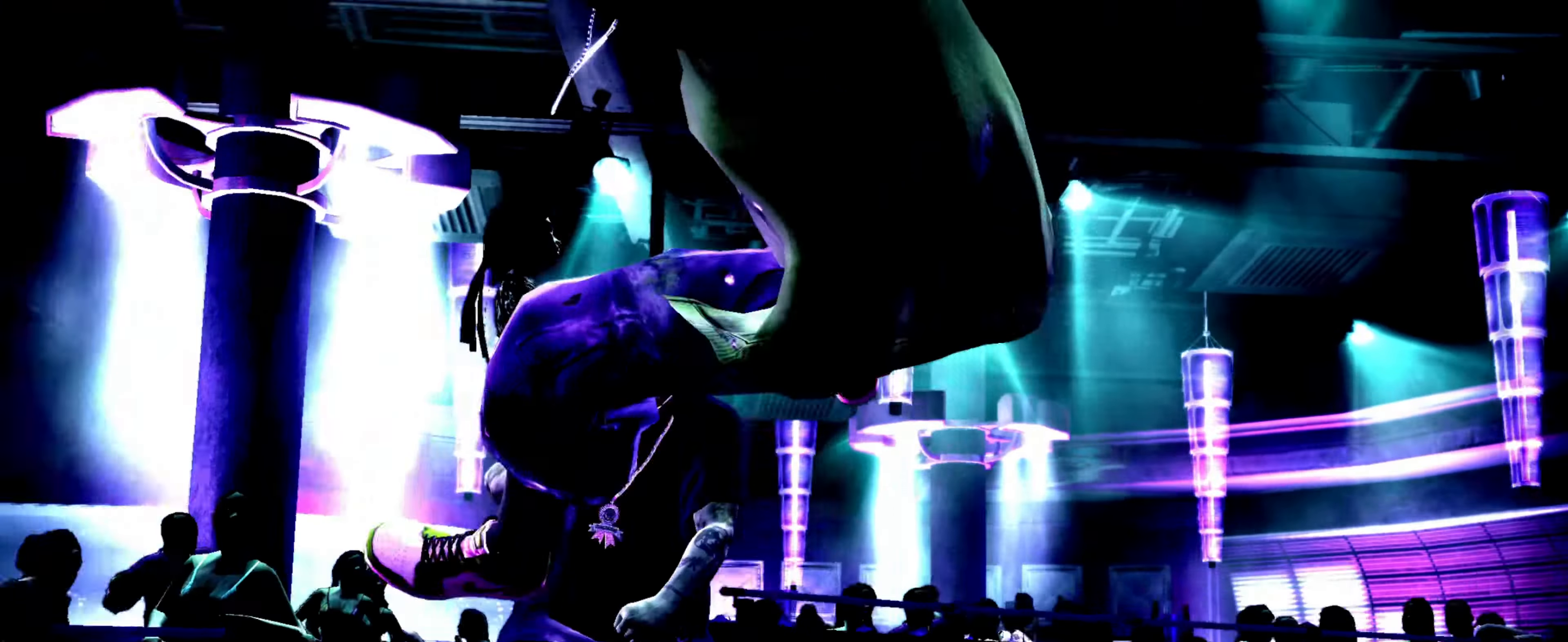
{"buttons": [], "left_stick": "right", "right_stick": "center", "events": []}
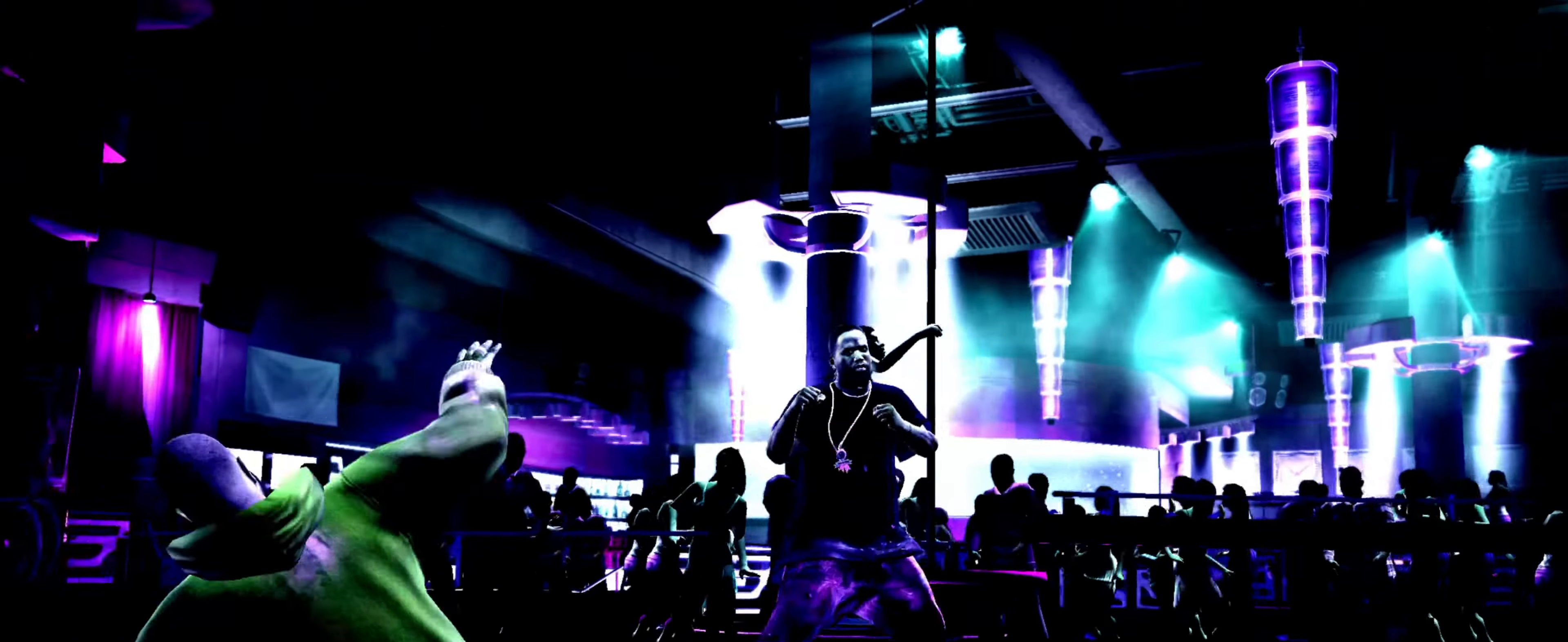
{"buttons": ["L1"], "left_stick": "down-left", "right_stick": "center", "events": [[383, "left_stick", "down-left"], [483, "L1", "down"]]}
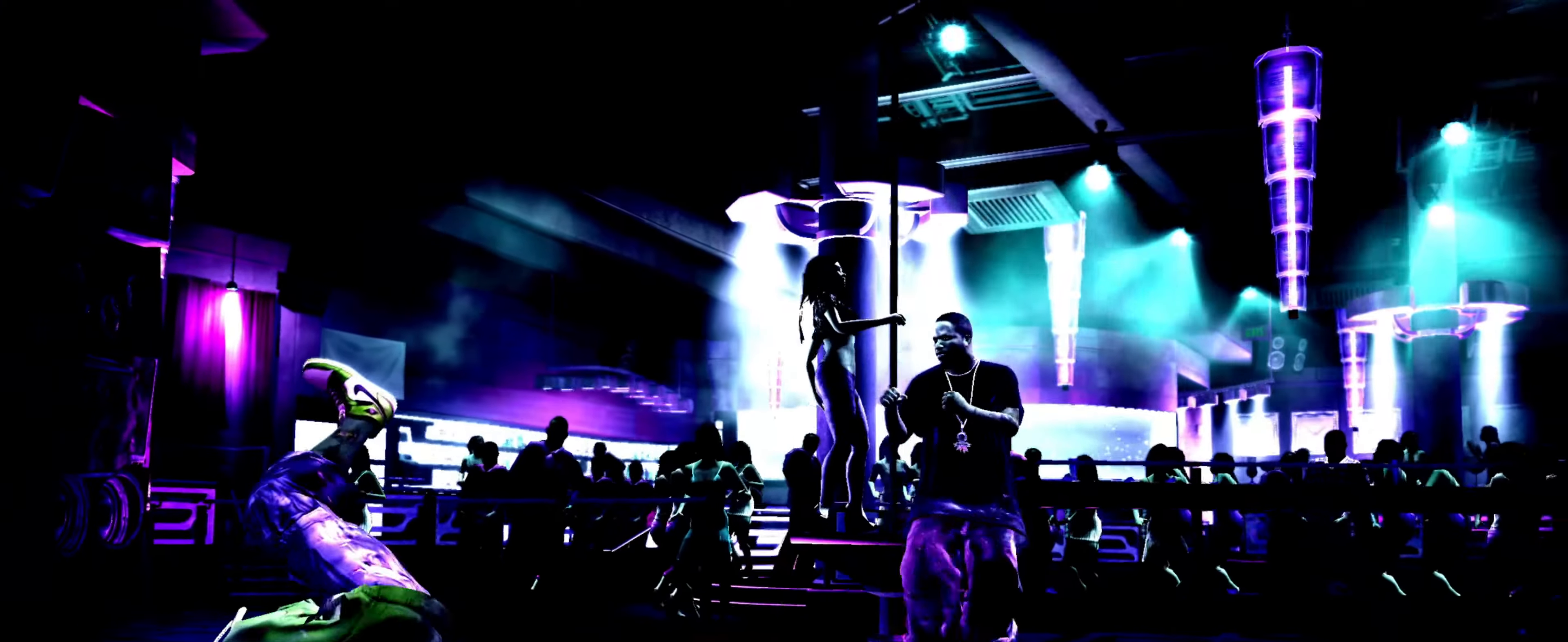
{"buttons": [], "left_stick": "center", "right_stick": "center", "events": [[50, "left_stick", "center"], [67, "L1", "up"]]}